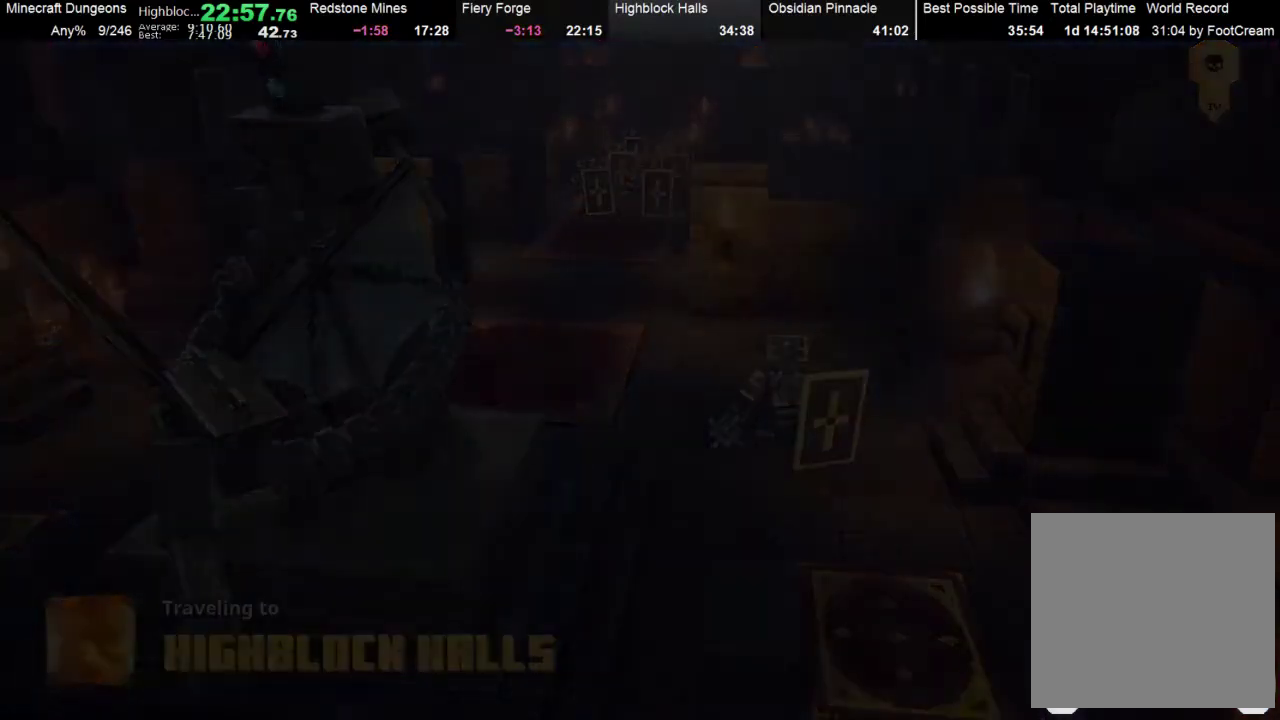
Gameplay with a controller (Xbox layout); each line is a JSON object with the inputs held at the frame after it. "events" lists button and stick changes between this image and that frame as [ms after this image, input, new state], when the widget could be followed in between. Not read: L3 R3 right_stick.
{"buttons": ["A"], "left_stick": "center", "events": [[167, "A", "down"], [233, "A", "up"], [333, "A", "down"]]}
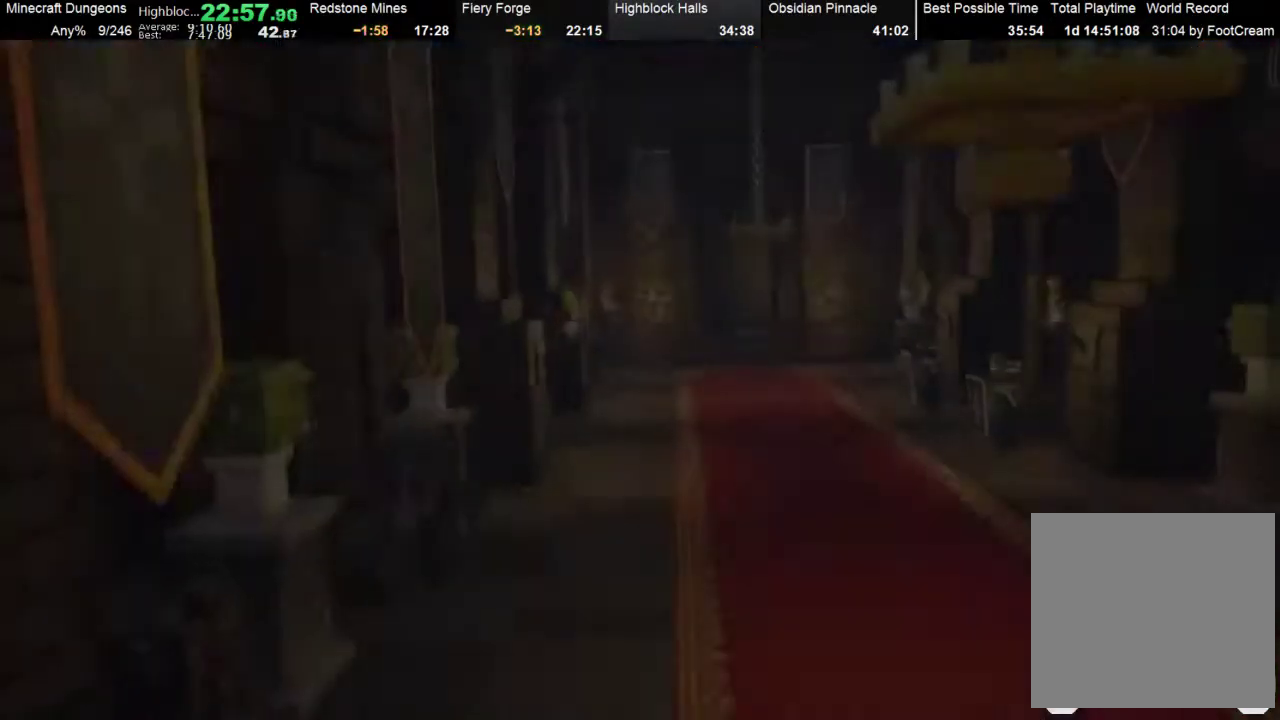
{"buttons": ["A"], "left_stick": "center", "events": [[33, "A", "up"], [133, "A", "down"], [233, "A", "up"], [467, "A", "down"]]}
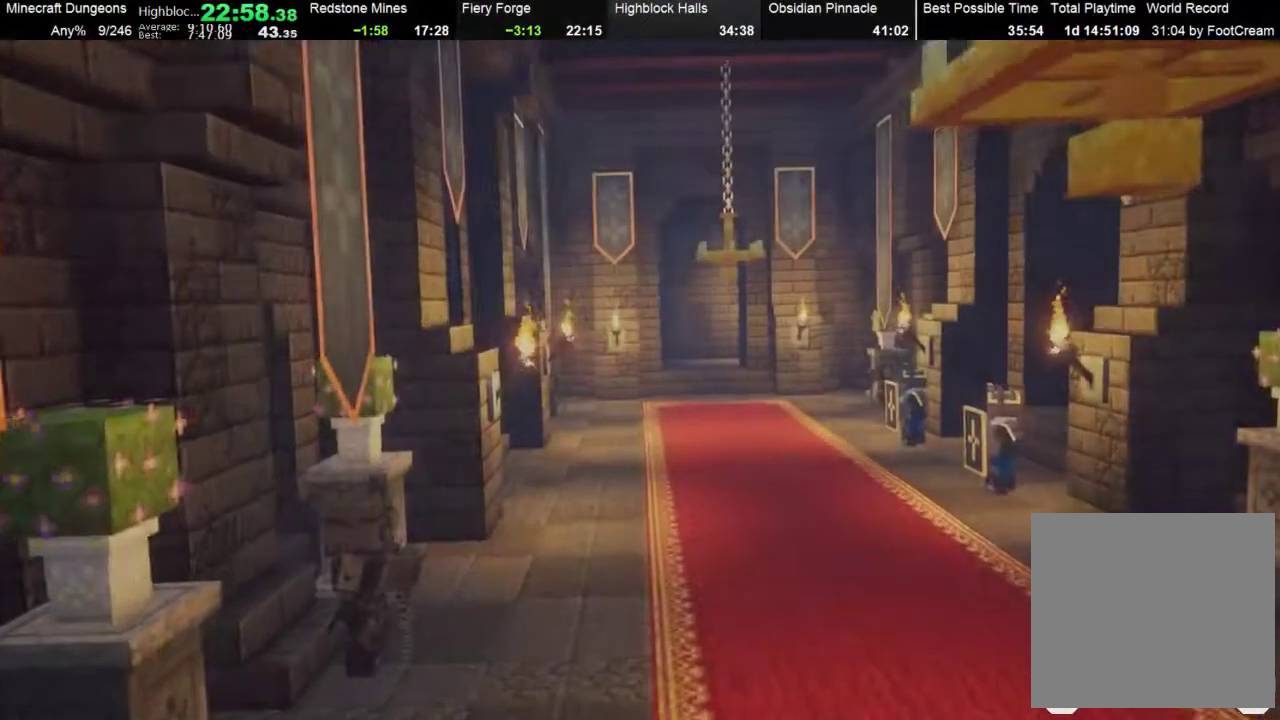
{"buttons": [], "left_stick": "center", "events": [[267, "DPAD_UP", "down"], [333, "A", "up"], [367, "DPAD_UP", "up"]]}
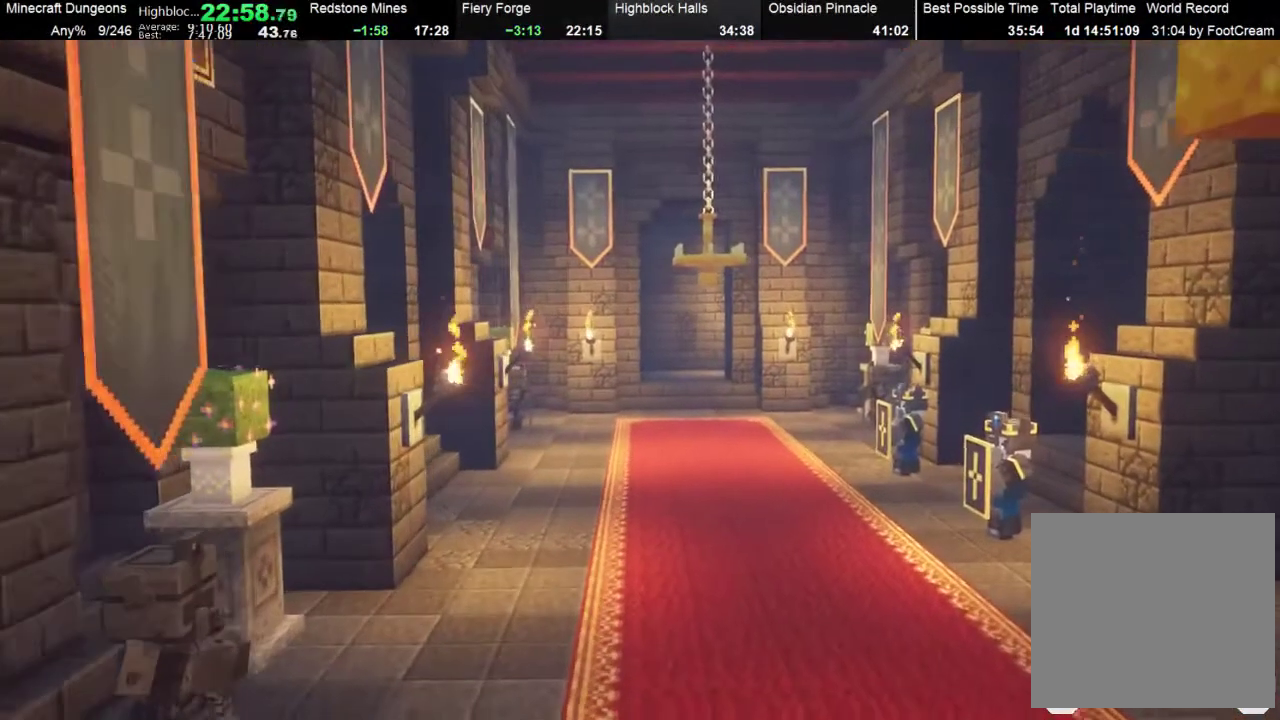
{"buttons": [], "left_stick": "center", "events": [[133, "A", "down"], [267, "A", "up"]]}
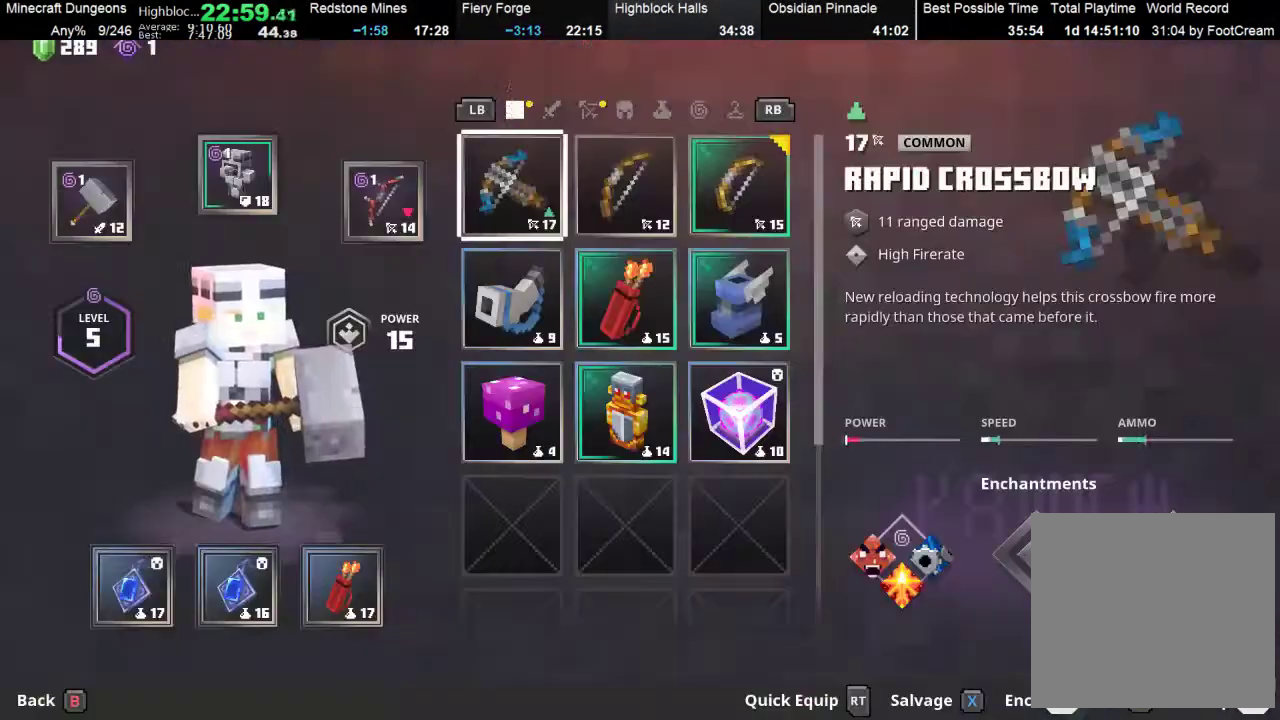
{"buttons": [], "left_stick": "center", "events": [[200, "left_stick", "right"], [300, "left_stick", "center"], [433, "left_stick", "up-left"], [500, "left_stick", "center"]]}
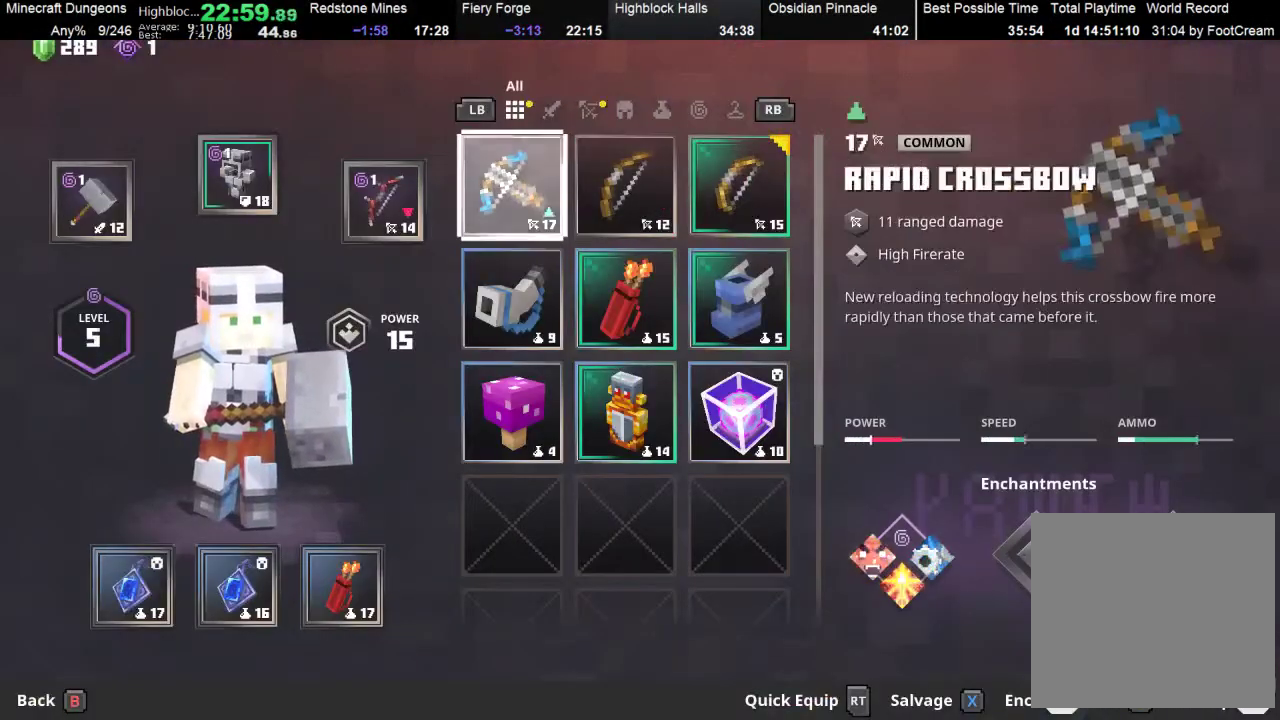
{"buttons": [], "left_stick": "down", "events": [[433, "left_stick", "down"]]}
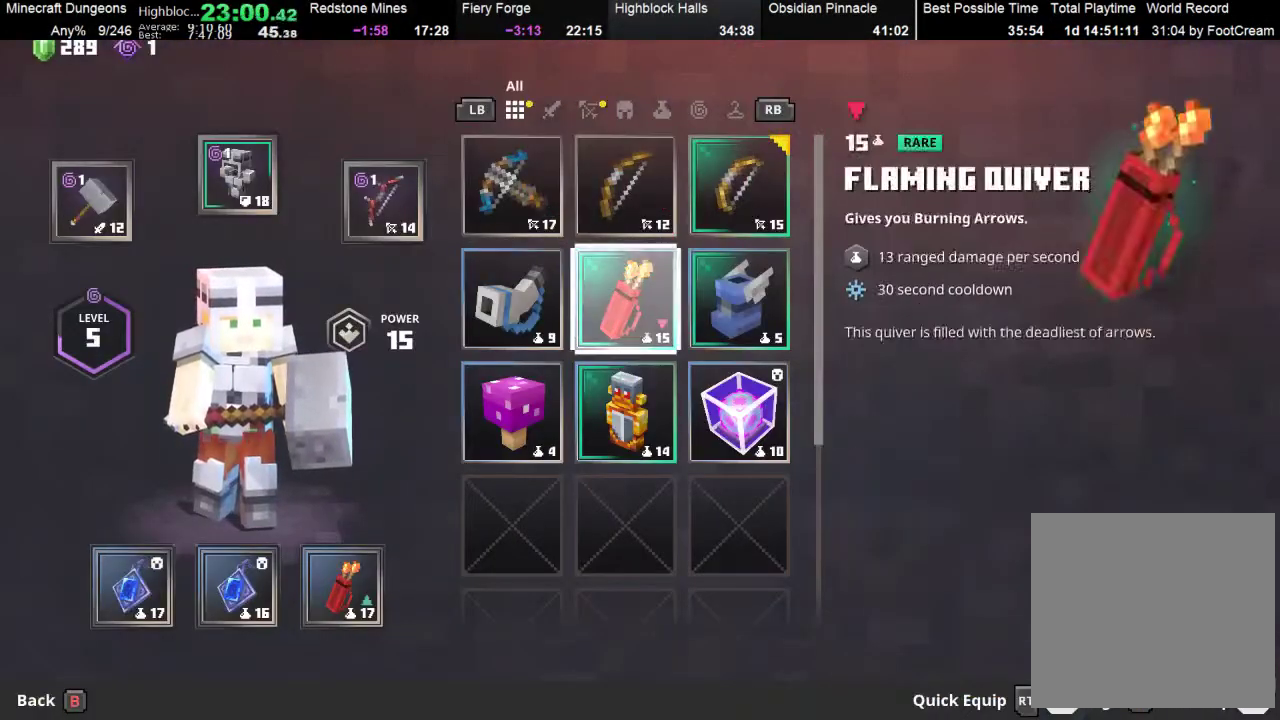
{"buttons": [], "left_stick": "center", "events": [[67, "left_stick", "center"], [200, "left_stick", "left"], [267, "left_stick", "center"], [333, "A", "down"], [433, "A", "up"]]}
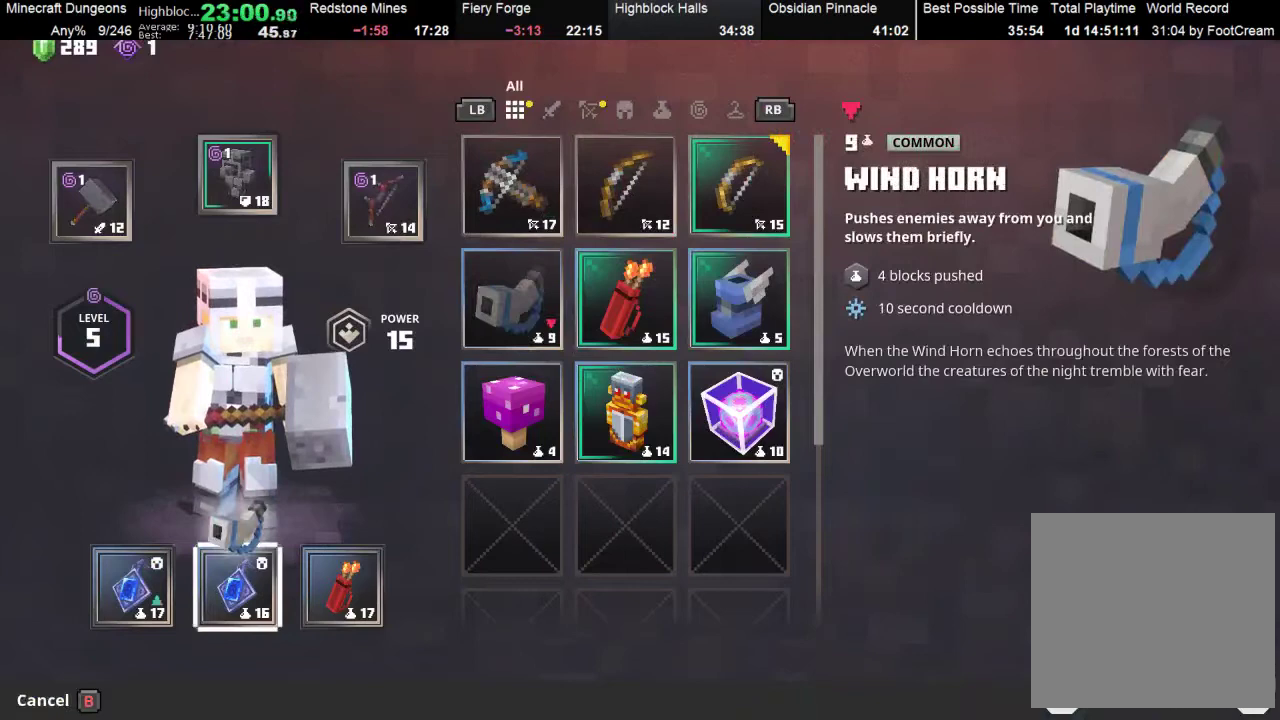
{"buttons": [], "left_stick": "center", "events": [[100, "A", "down"], [167, "A", "up"], [200, "left_stick", "right"], [300, "left_stick", "center"], [400, "left_stick", "right"], [500, "left_stick", "center"]]}
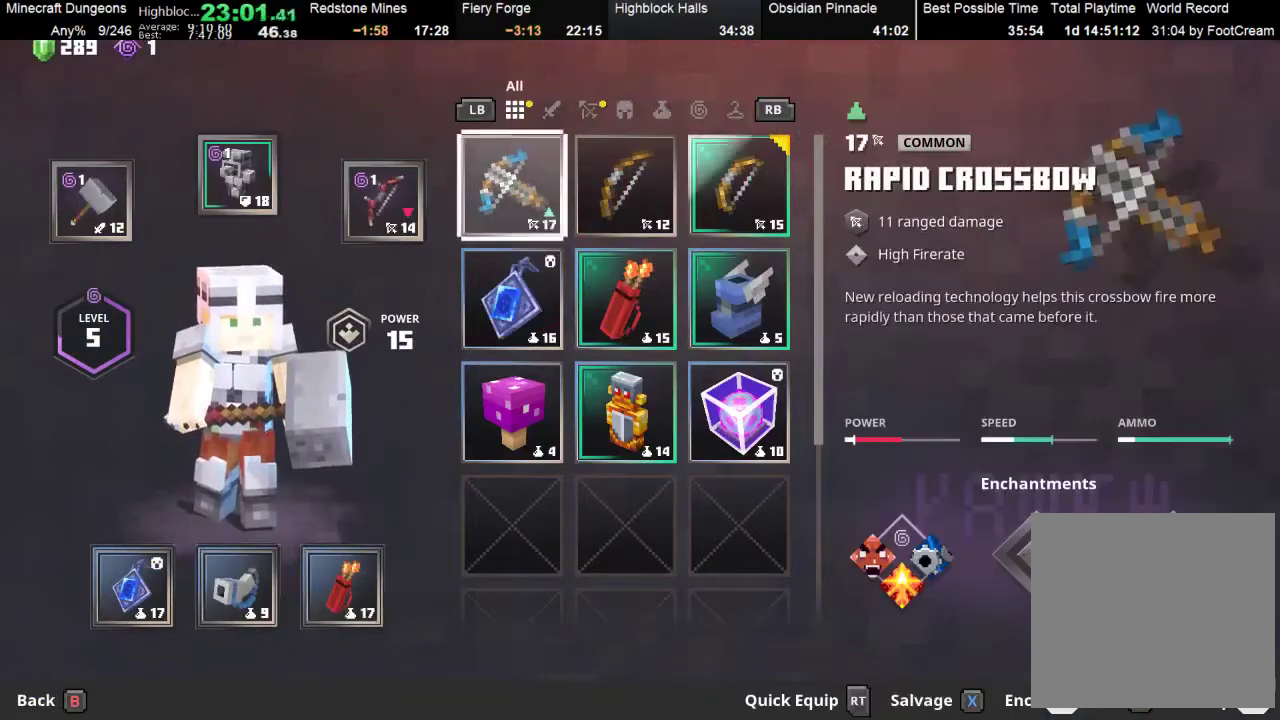
{"buttons": [], "left_stick": "center", "events": [[133, "left_stick", "down-right"], [233, "left_stick", "center"], [367, "left_stick", "right"], [467, "left_stick", "center"]]}
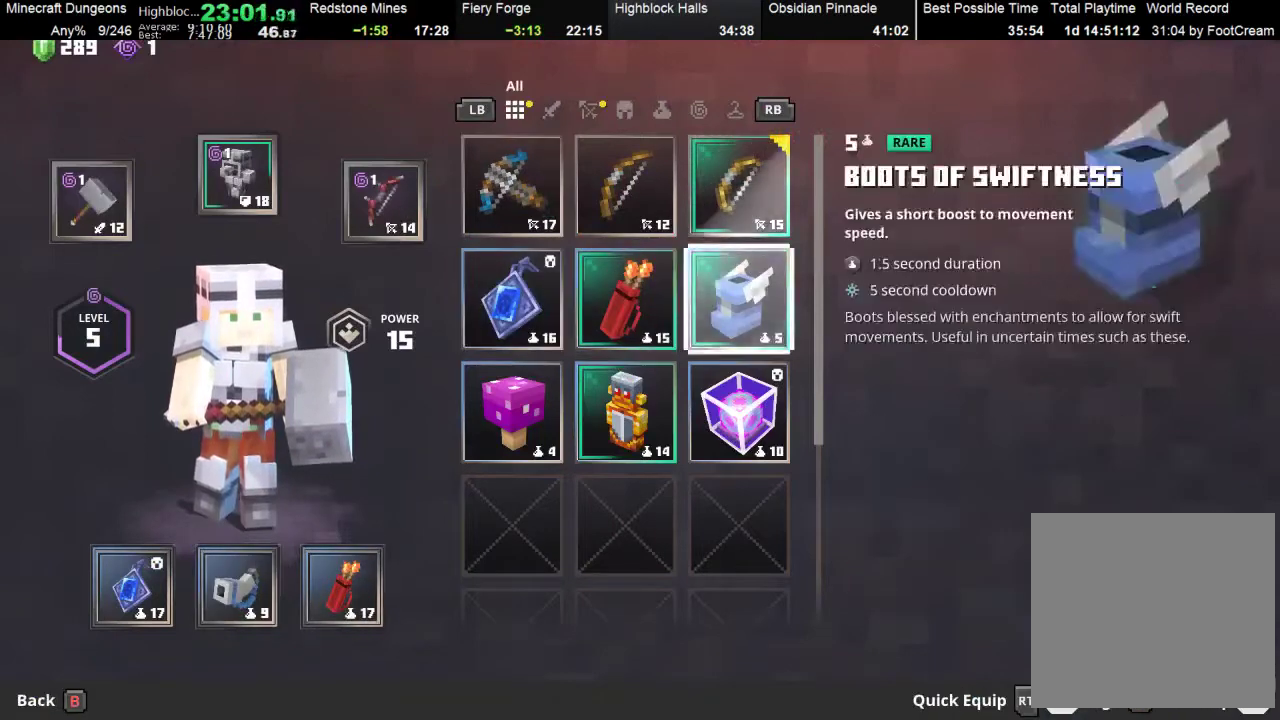
{"buttons": [], "left_stick": "center", "events": [[100, "left_stick", "down"], [200, "left_stick", "center"]]}
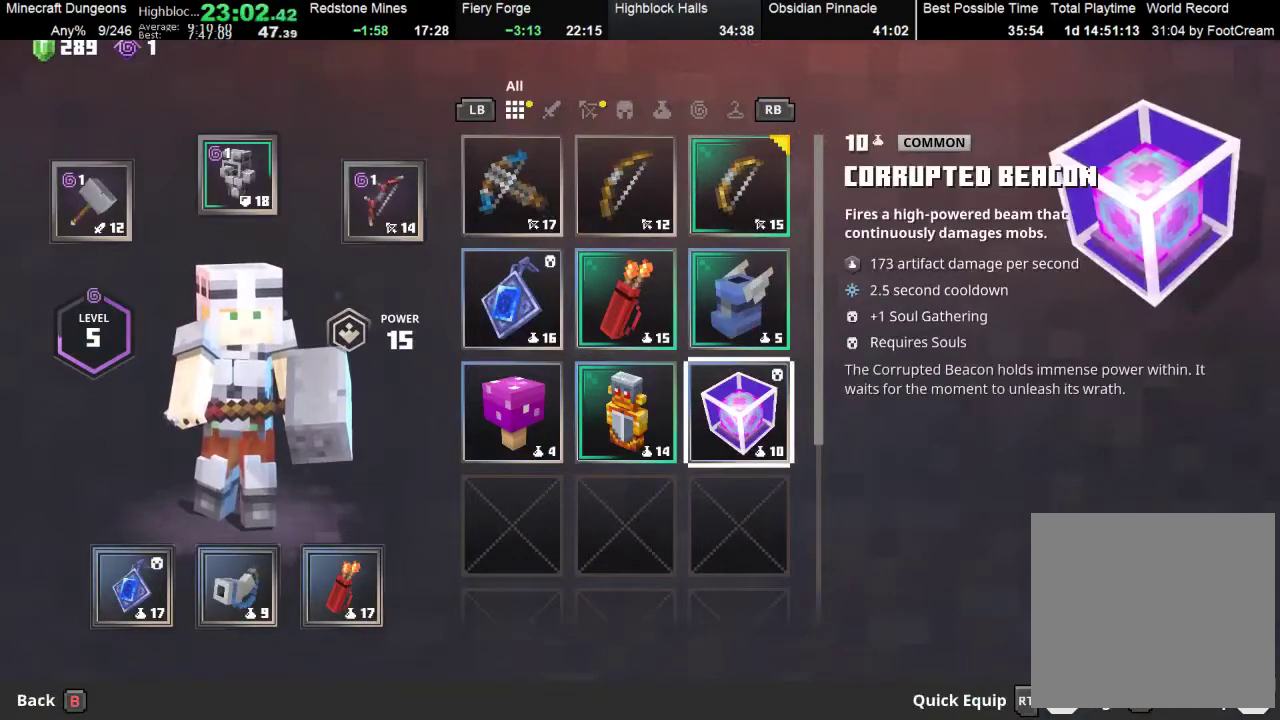
{"buttons": [], "left_stick": "center", "events": [[100, "left_stick", "up"], [167, "left_stick", "center"], [233, "A", "down"], [333, "A", "up"]]}
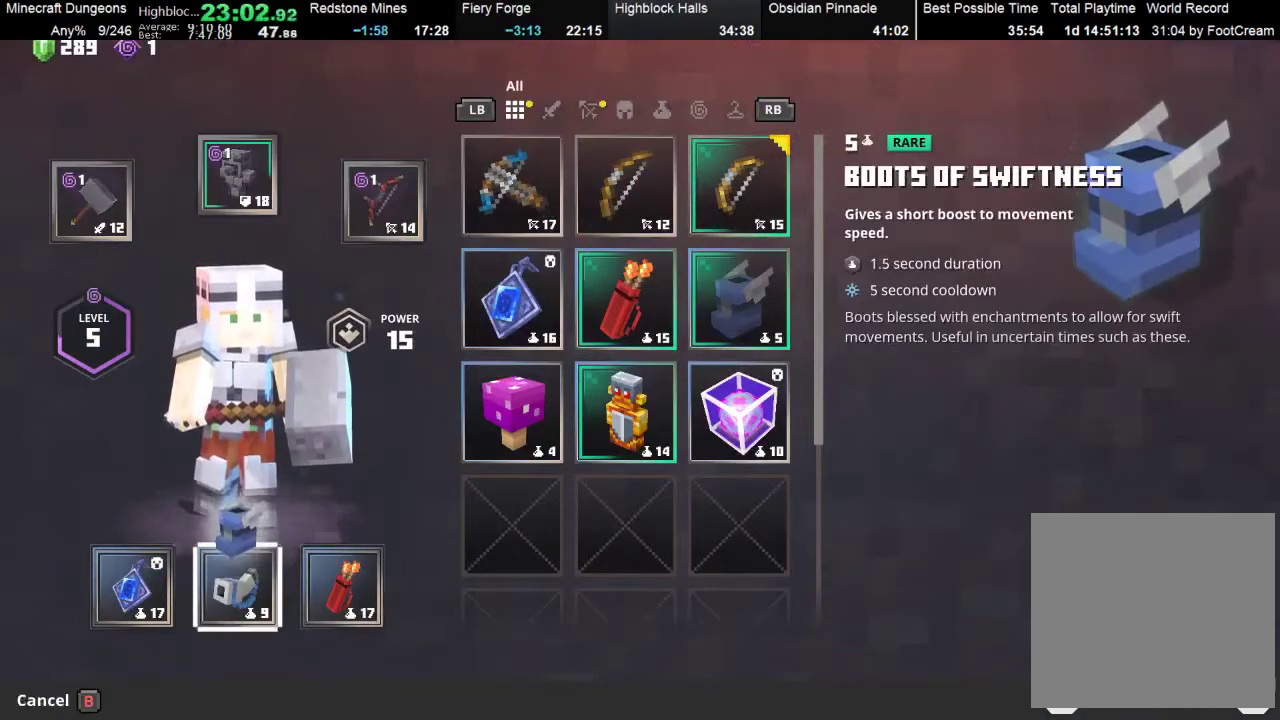
{"buttons": [], "left_stick": "down", "events": [[133, "left_stick", "right"], [200, "left_stick", "center"], [300, "A", "down"], [367, "A", "up"], [467, "left_stick", "down"]]}
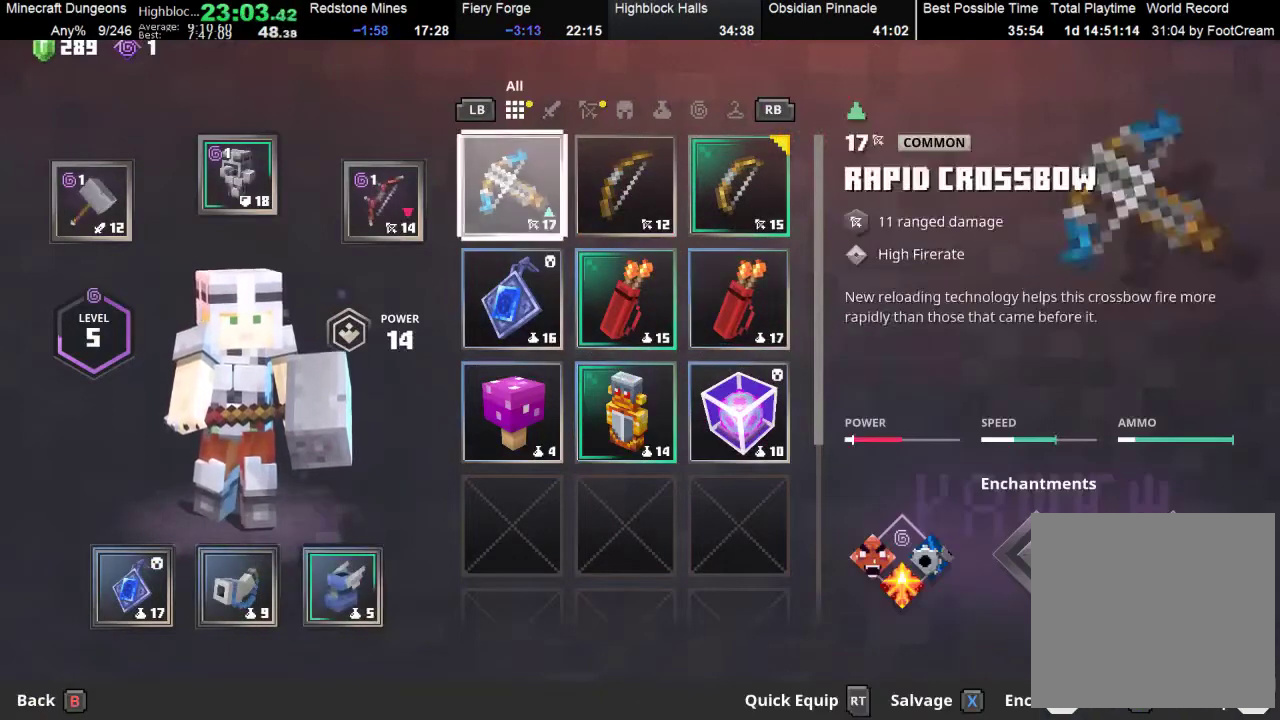
{"buttons": ["A"], "left_stick": "center", "events": [[67, "left_stick", "center"], [167, "left_stick", "down"], [300, "left_stick", "center"], [400, "left_stick", "down"], [500, "A", "down"], [500, "left_stick", "center"]]}
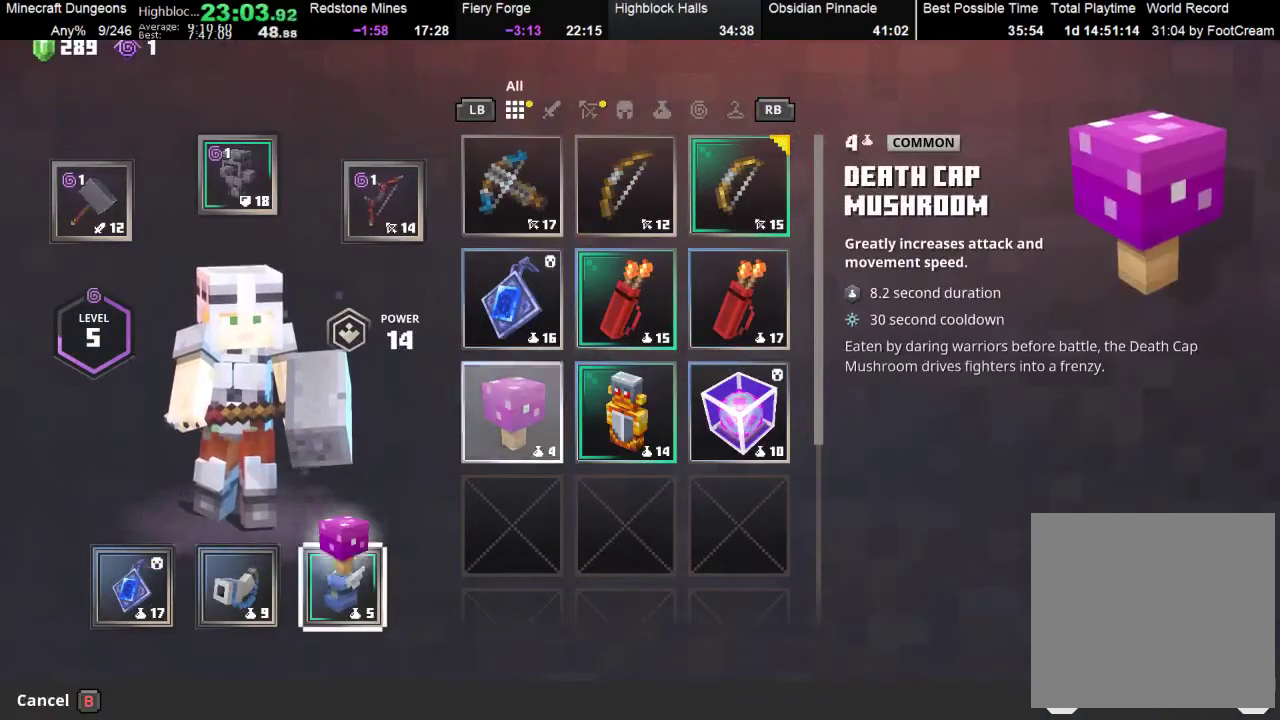
{"buttons": [], "left_stick": "center", "events": [[100, "A", "up"], [233, "A", "down"], [300, "A", "up"]]}
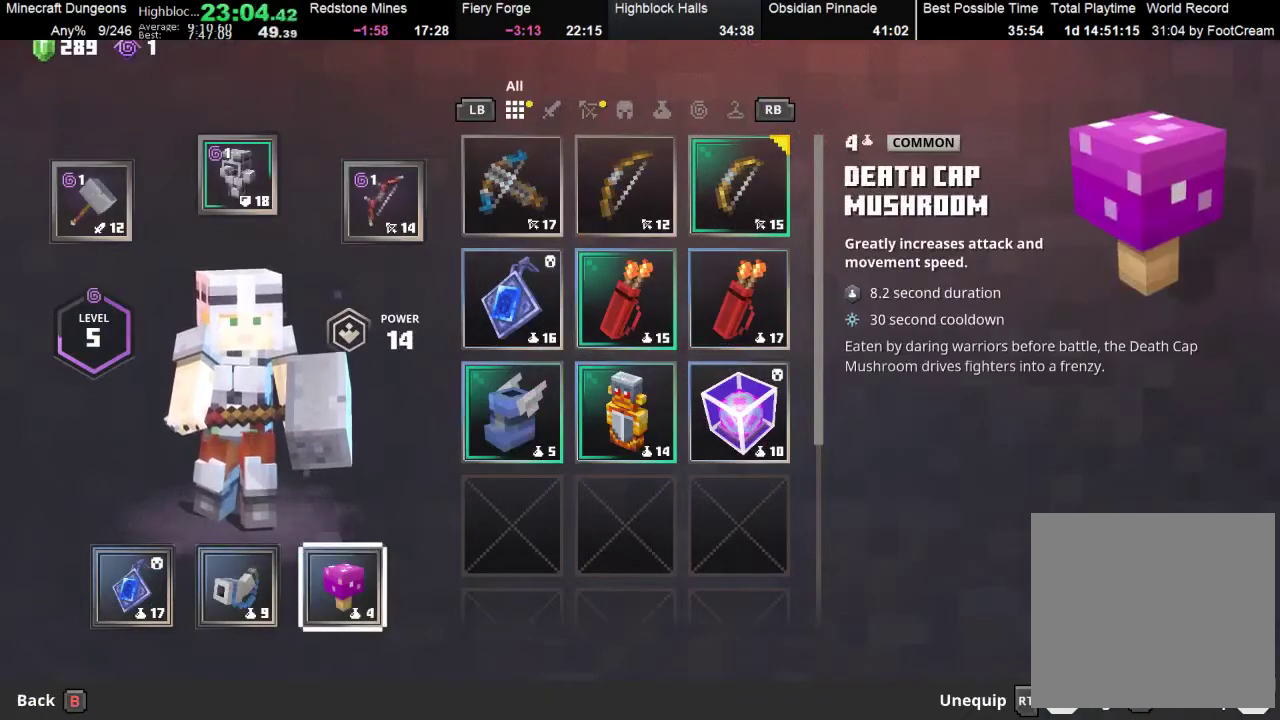
{"buttons": [], "left_stick": "down", "events": [[400, "left_stick", "down-right"], [467, "left_stick", "down"]]}
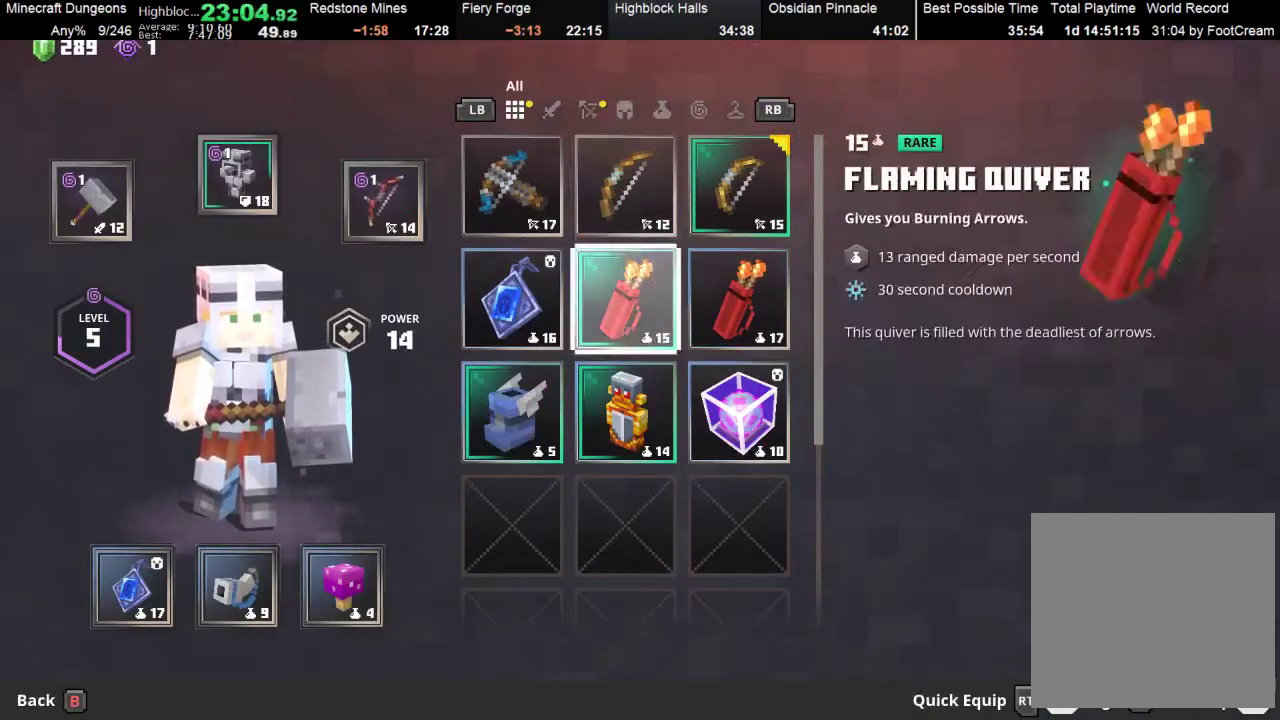
{"buttons": [], "left_stick": "center", "events": [[100, "left_stick", "center"], [233, "left_stick", "left"], [333, "left_stick", "center"], [400, "left_stick", "down"], [500, "left_stick", "center"]]}
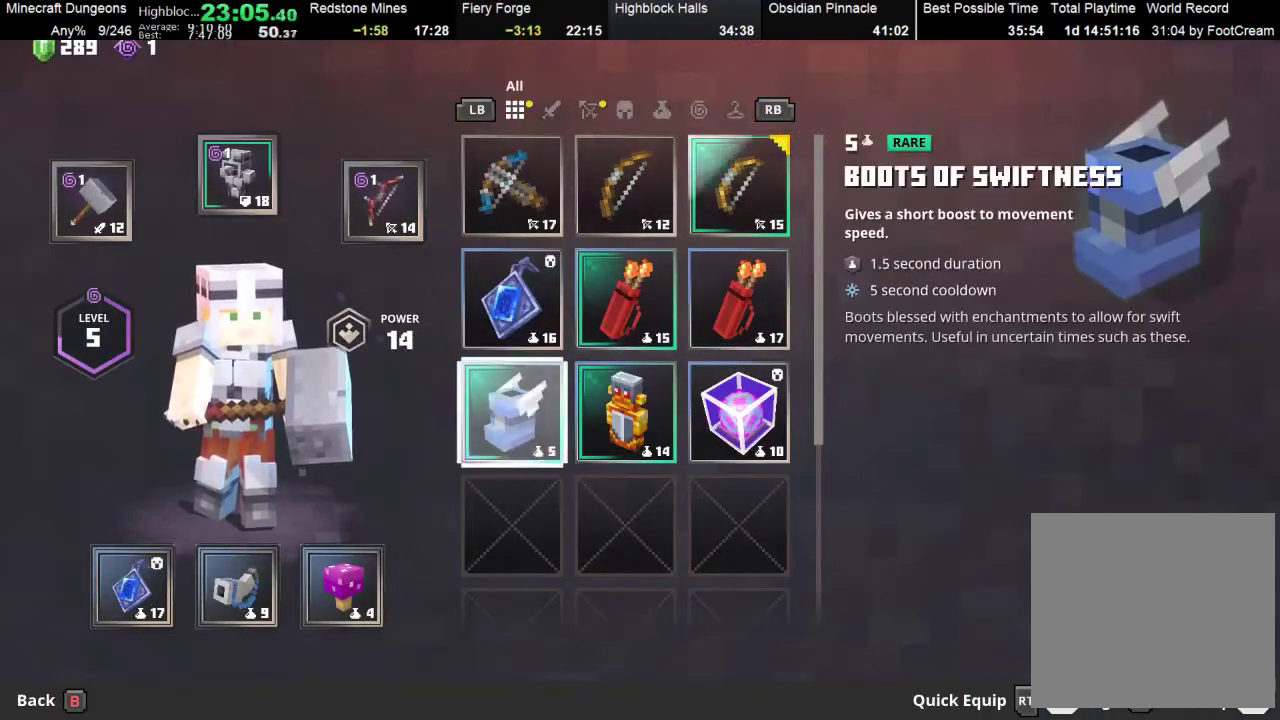
{"buttons": [], "left_stick": "left", "events": [[100, "A", "down"], [167, "A", "up"], [233, "left_stick", "left"], [367, "left_stick", "center"], [433, "left_stick", "left"]]}
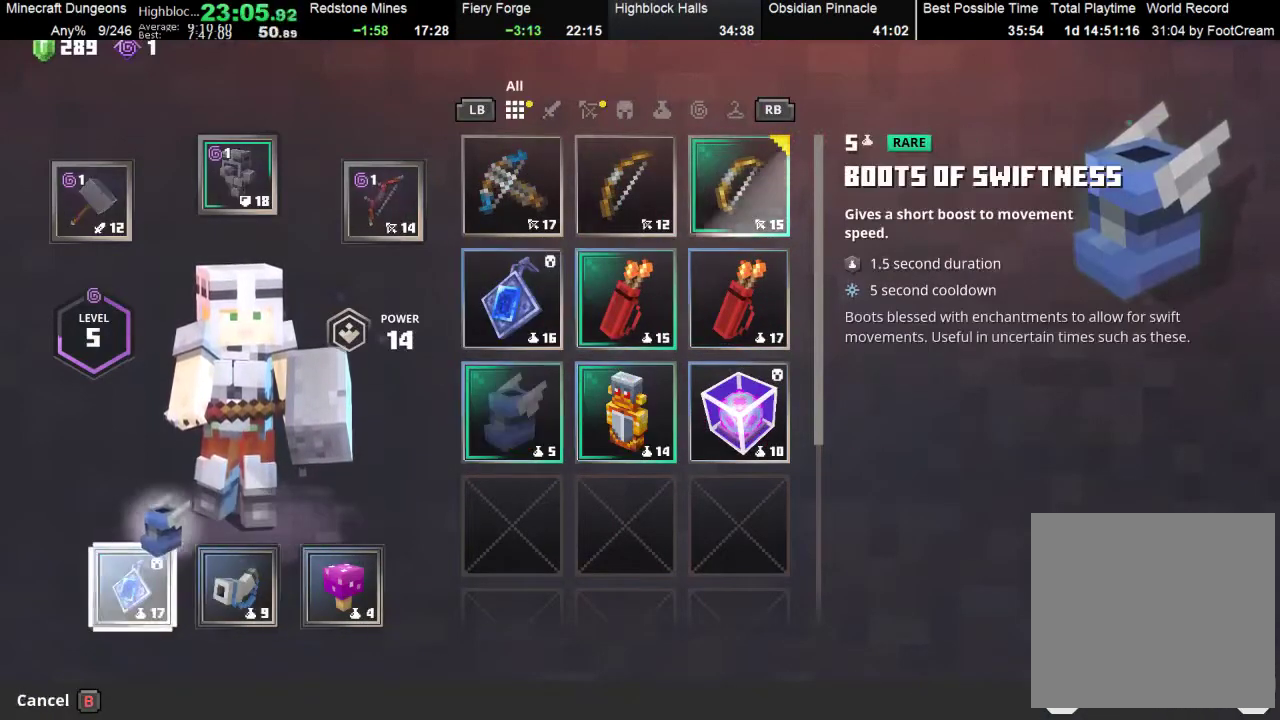
{"buttons": [], "left_stick": "down-left", "events": [[67, "left_stick", "center"], [133, "A", "down"], [200, "A", "up"], [467, "left_stick", "down-left"]]}
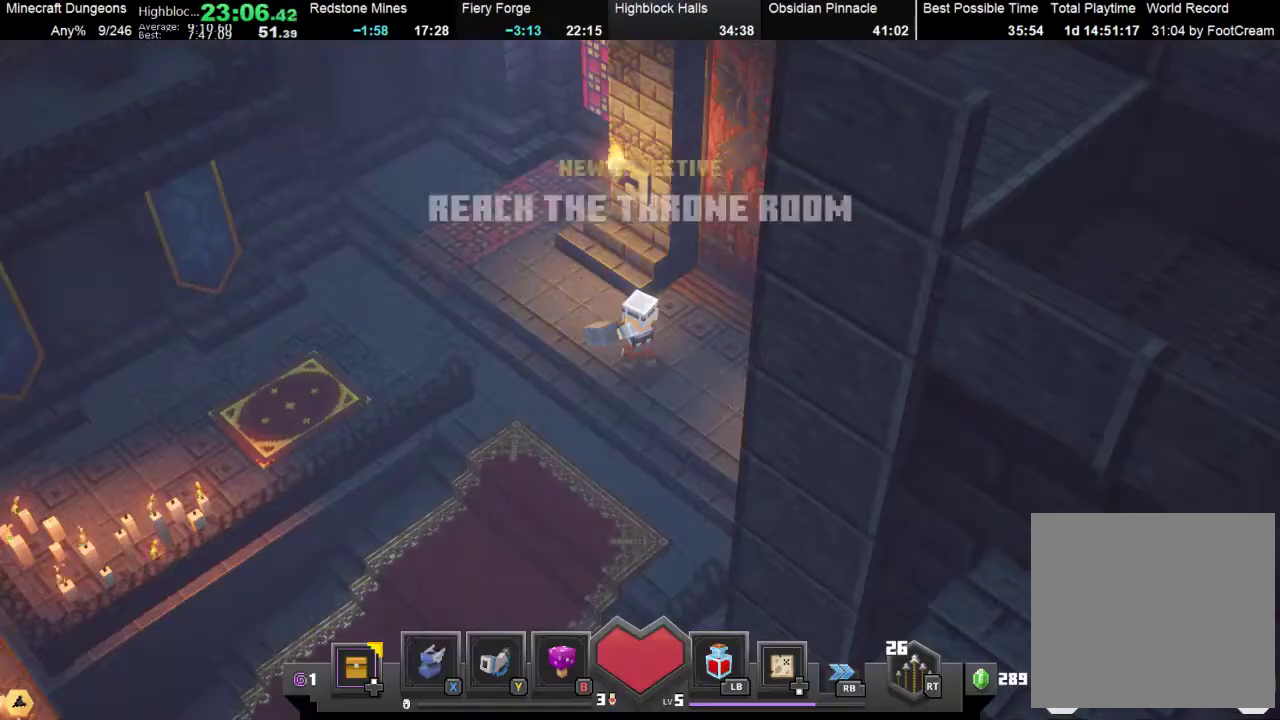
{"buttons": [], "left_stick": "down-left", "events": [[167, "X", "down"], [300, "X", "up"]]}
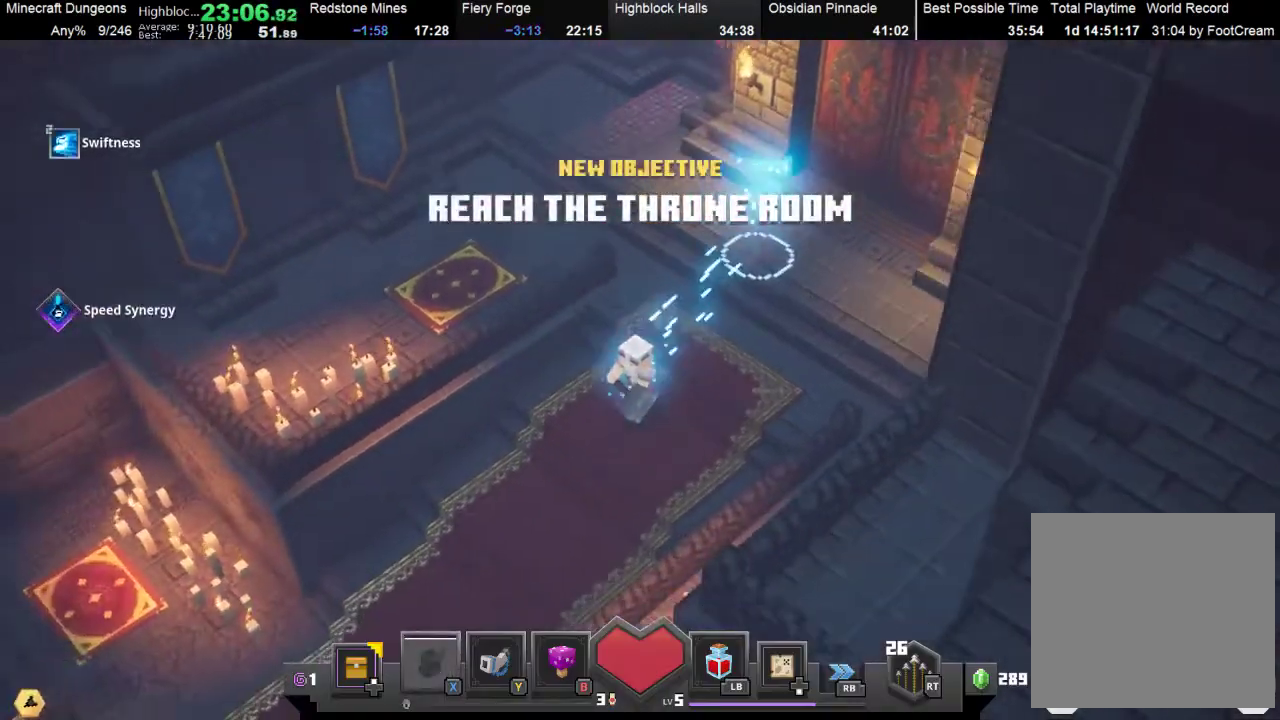
{"buttons": [], "left_stick": "down-left", "events": [[333, "DPAD_DOWN", "down"], [467, "DPAD_DOWN", "up"]]}
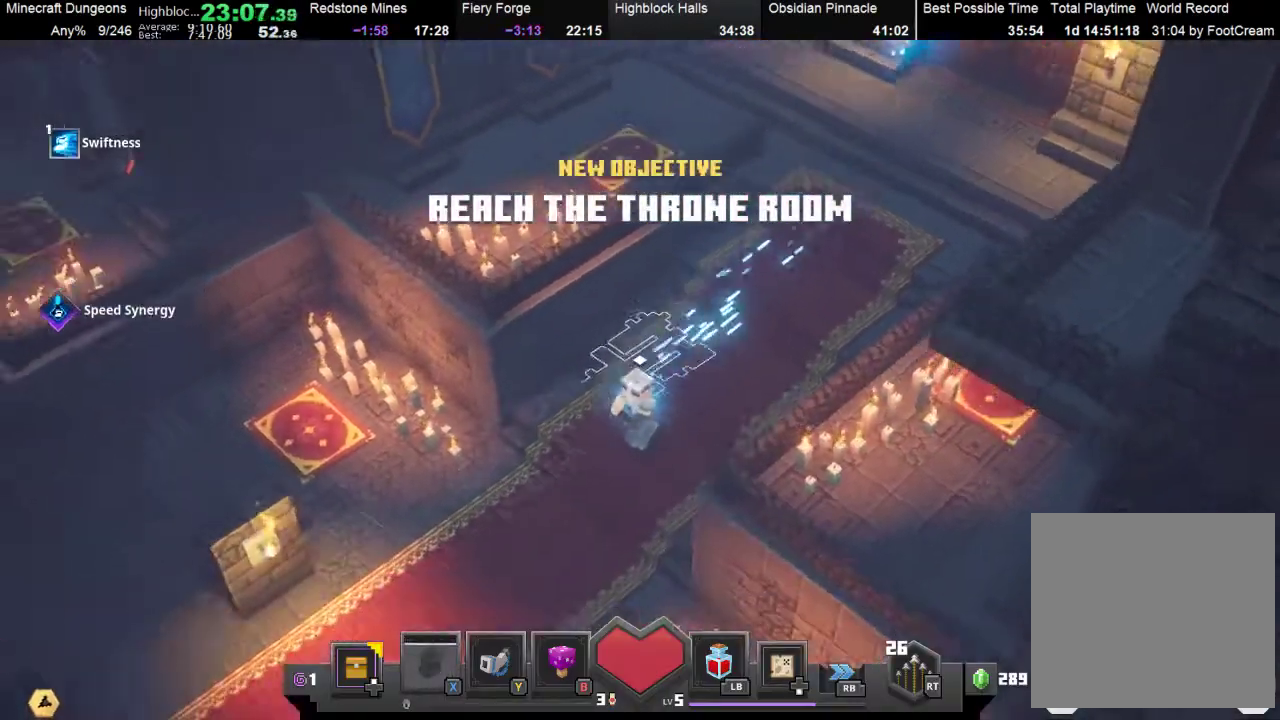
{"buttons": [], "left_stick": "down-left", "events": []}
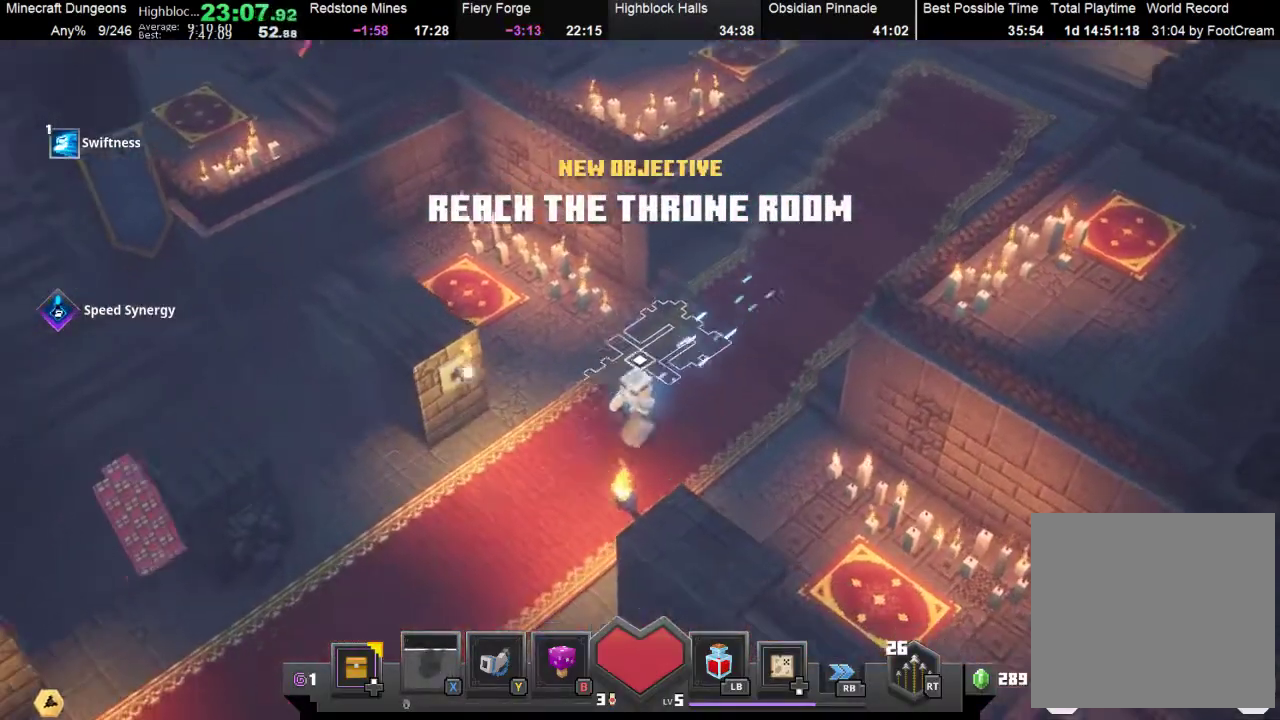
{"buttons": [], "left_stick": "down-left", "events": []}
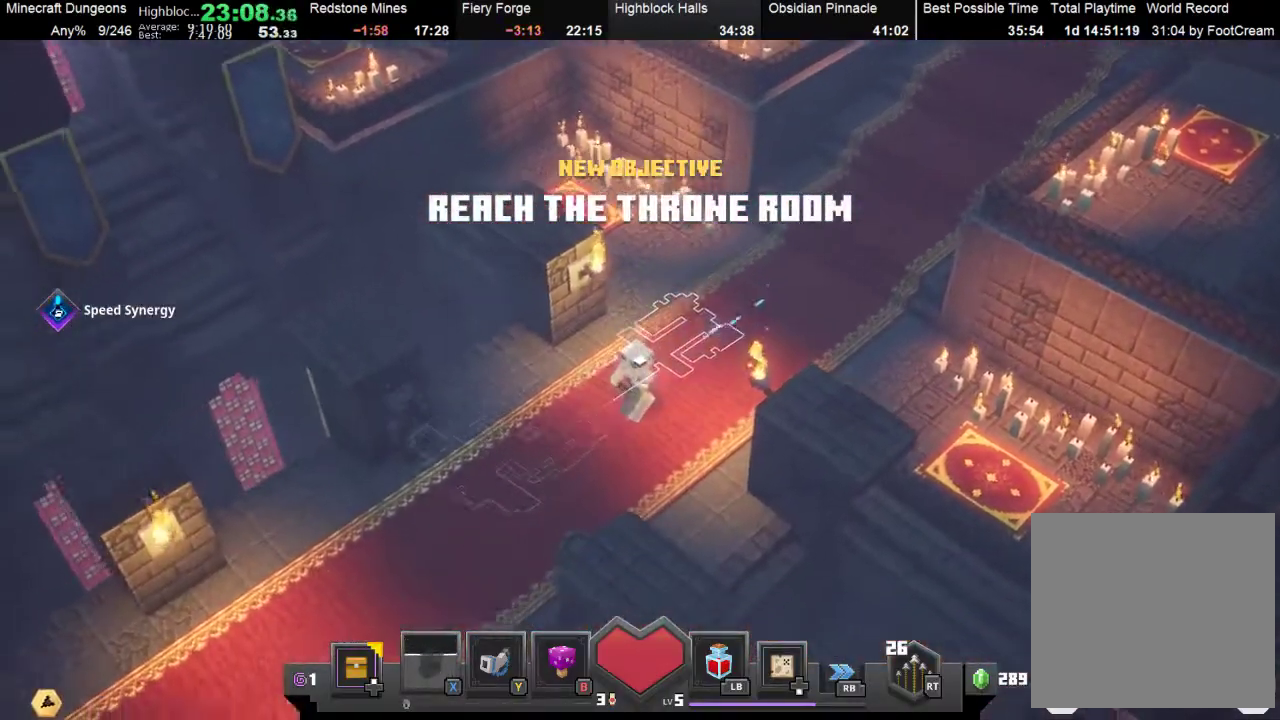
{"buttons": [], "left_stick": "down-left", "events": []}
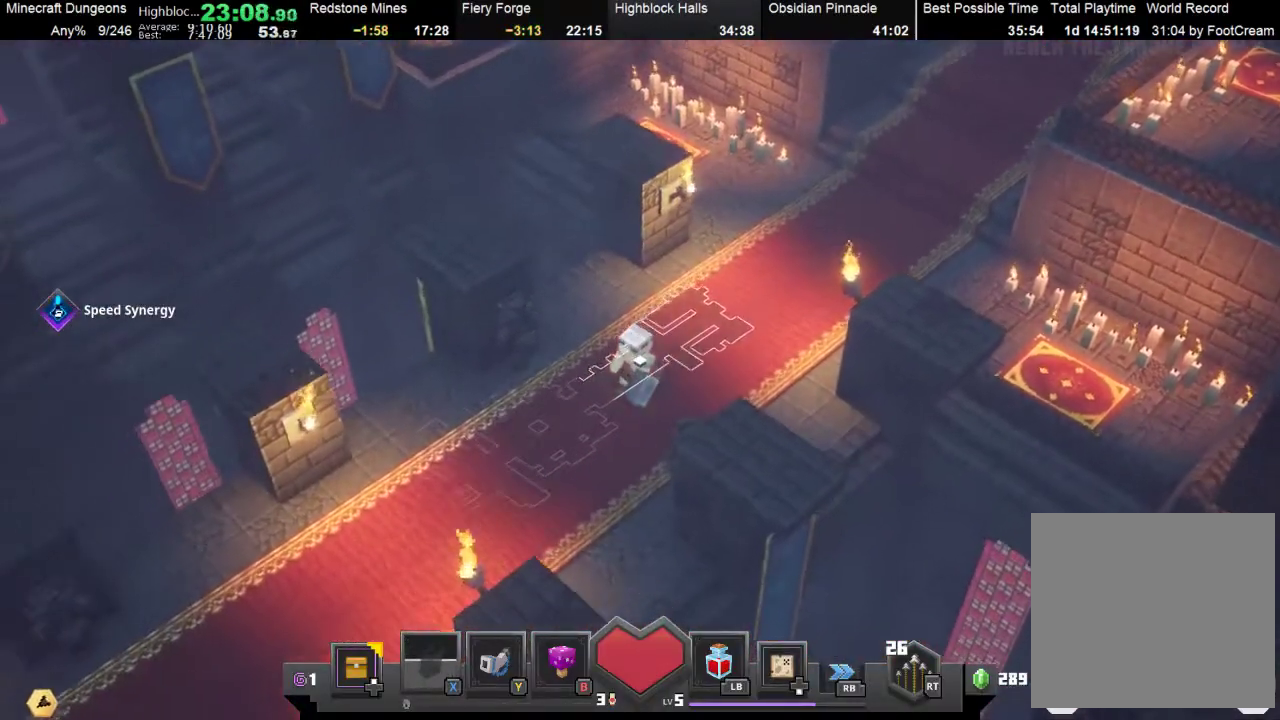
{"buttons": [], "left_stick": "down-left", "events": []}
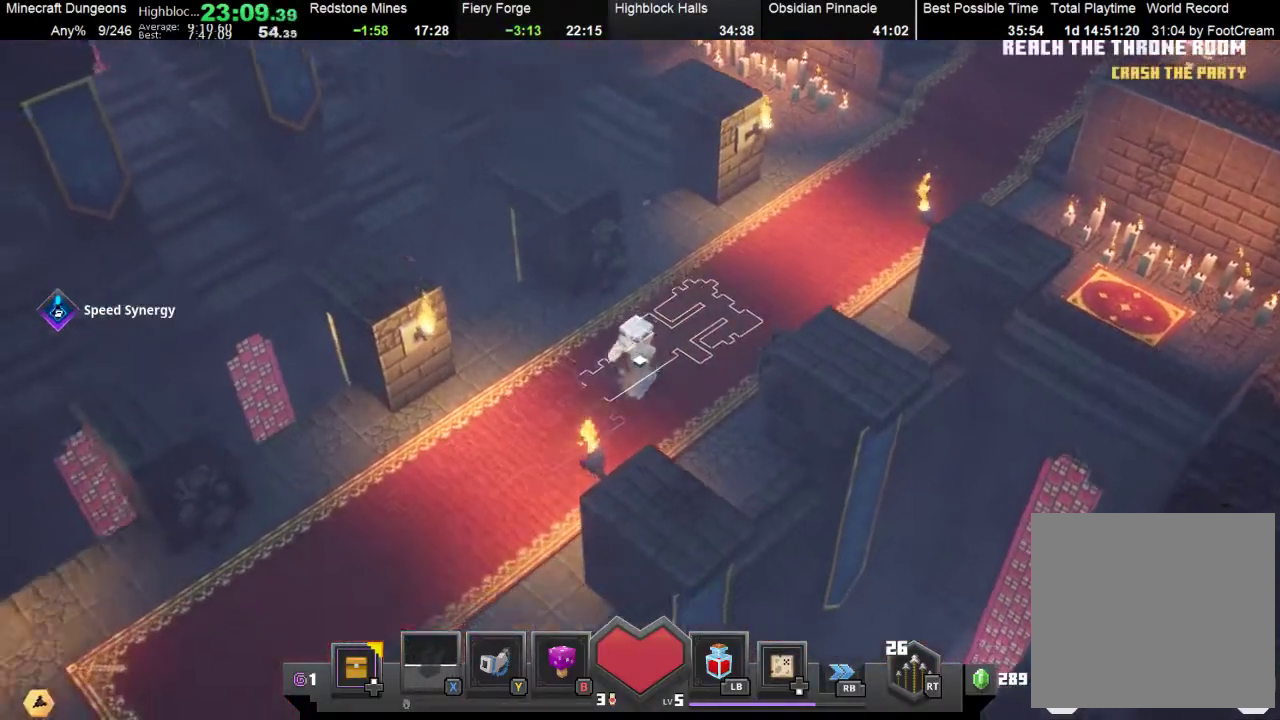
{"buttons": ["X"], "left_stick": "down-left", "events": [[433, "X", "down"]]}
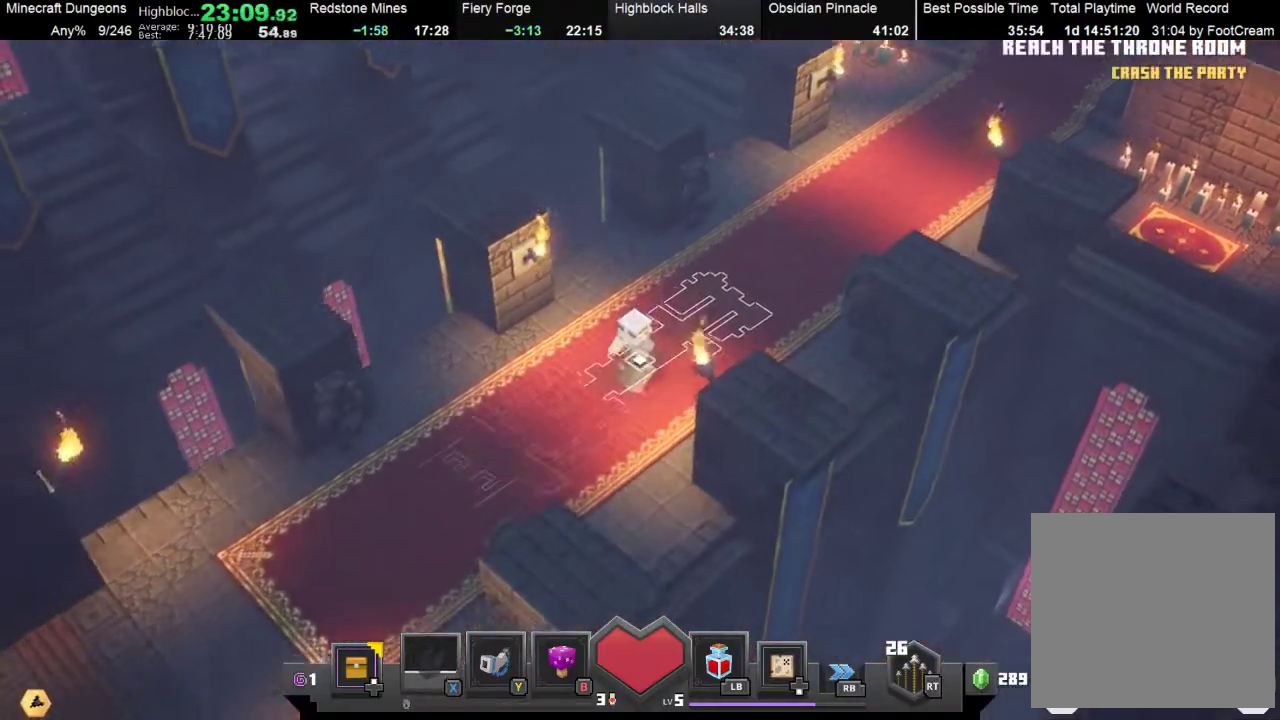
{"buttons": ["X"], "left_stick": "down-left", "events": [[67, "X", "up"], [433, "X", "down"]]}